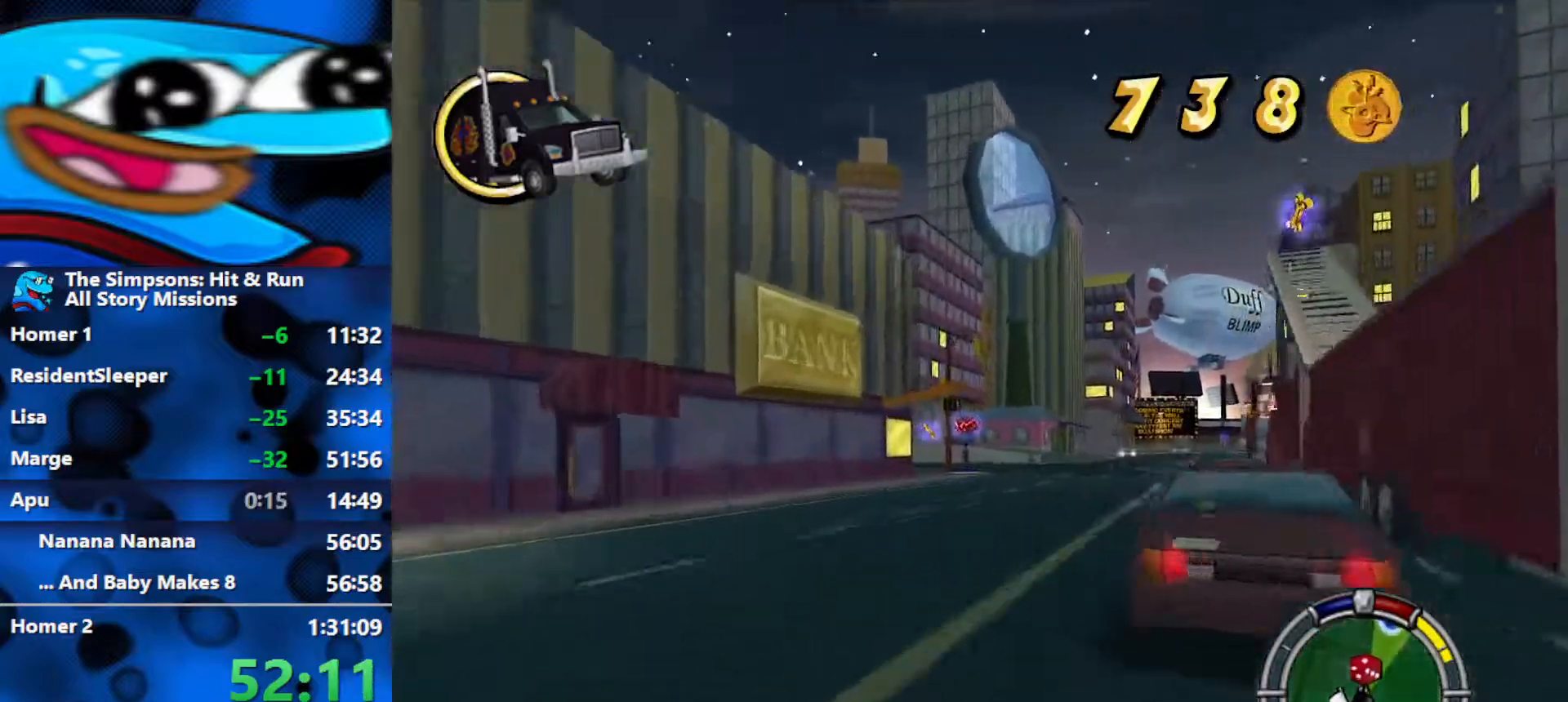
Gameplay with a controller (Xbox layout); each line is a JSON object with the inputs held at the frame after it. "events" lists button and stick changes between this image and that frame as [ms after this image, input, new state], when the widget could be followed in between.
{"buttons": ["R2"], "left_stick": "down-right", "right_stick": "center", "events": [[433, "left_stick", "down-right"]]}
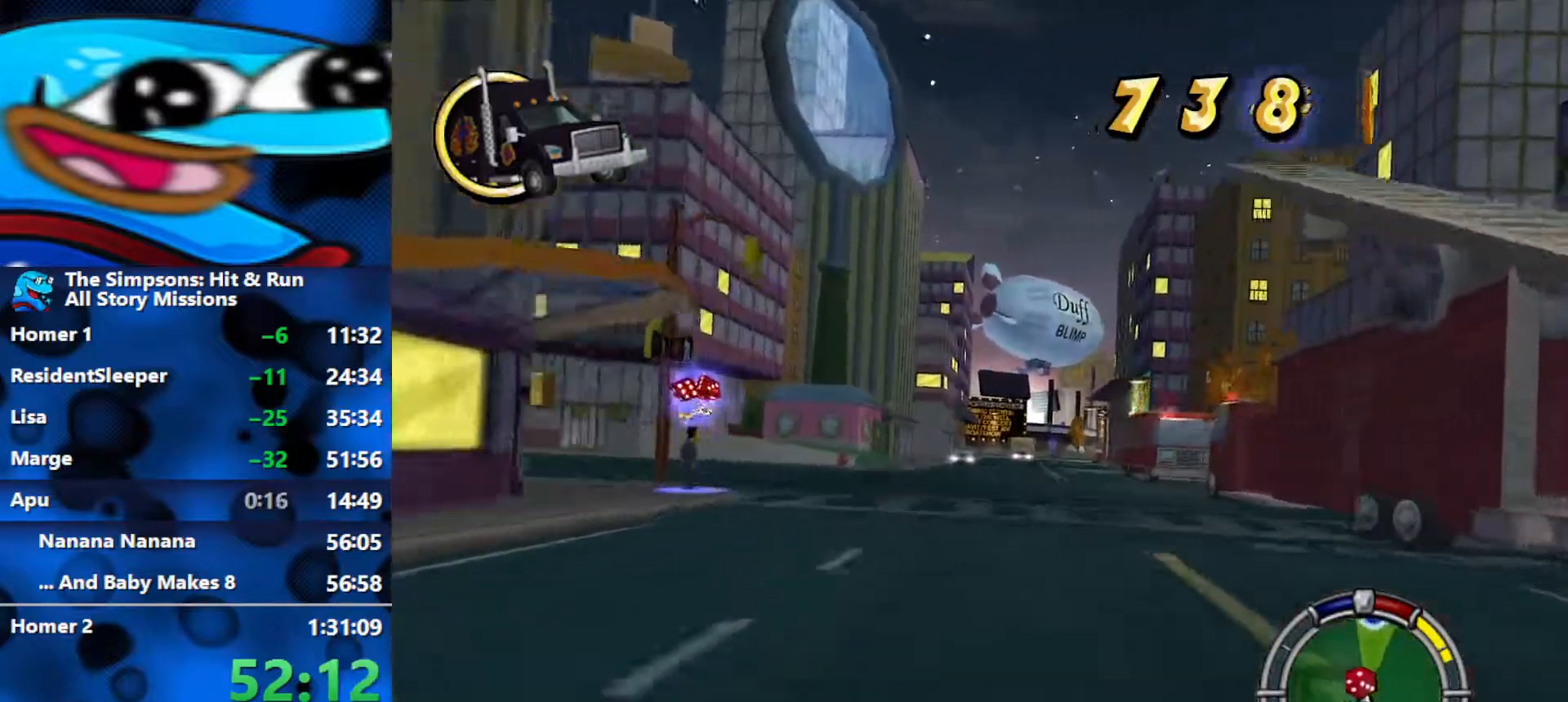
{"buttons": ["R2"], "left_stick": "center", "right_stick": "center", "events": [[133, "left_stick", "center"]]}
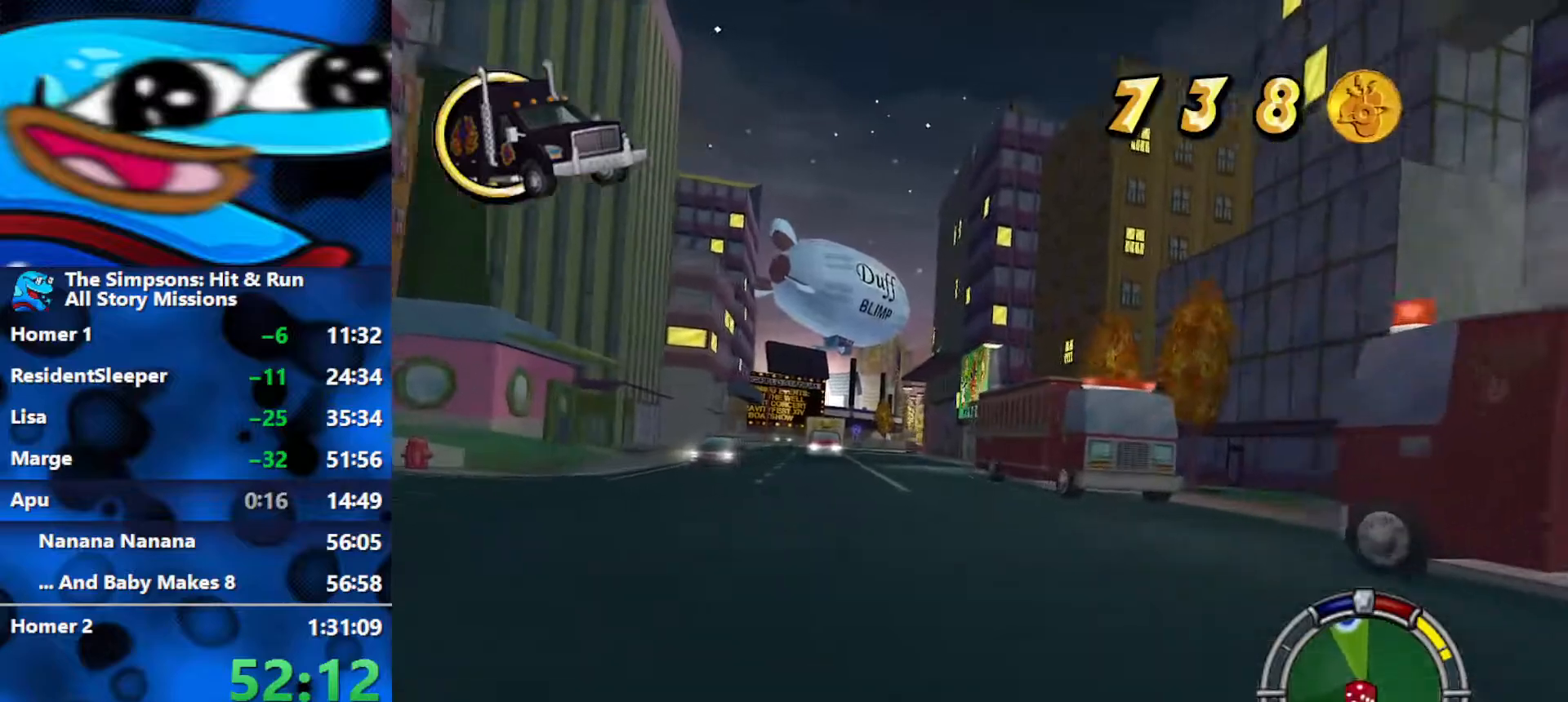
{"buttons": ["R2"], "left_stick": "center", "right_stick": "center", "events": [[317, "left_stick", "left"], [450, "left_stick", "center"]]}
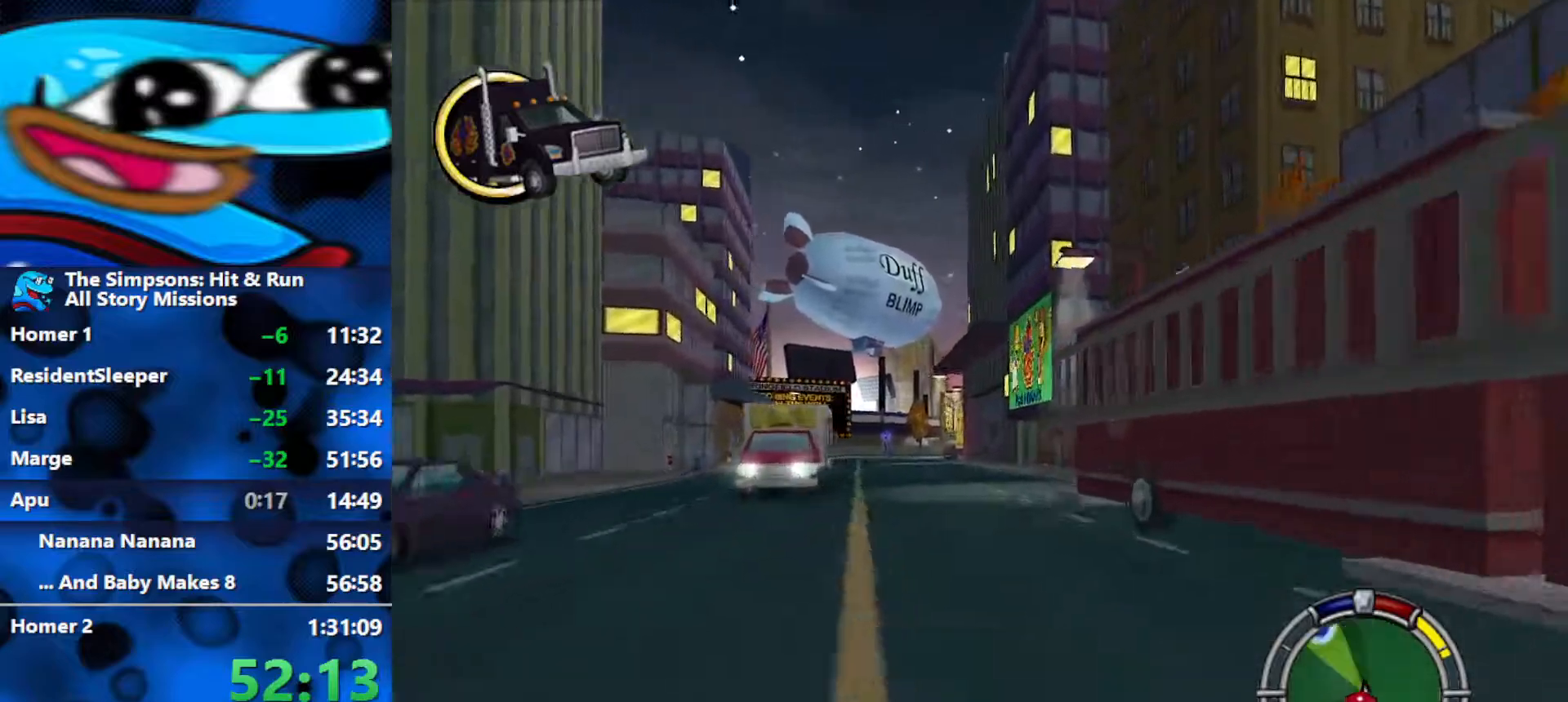
{"buttons": ["R2"], "left_stick": "center", "right_stick": "center", "events": [[317, "left_stick", "left"], [467, "left_stick", "center"]]}
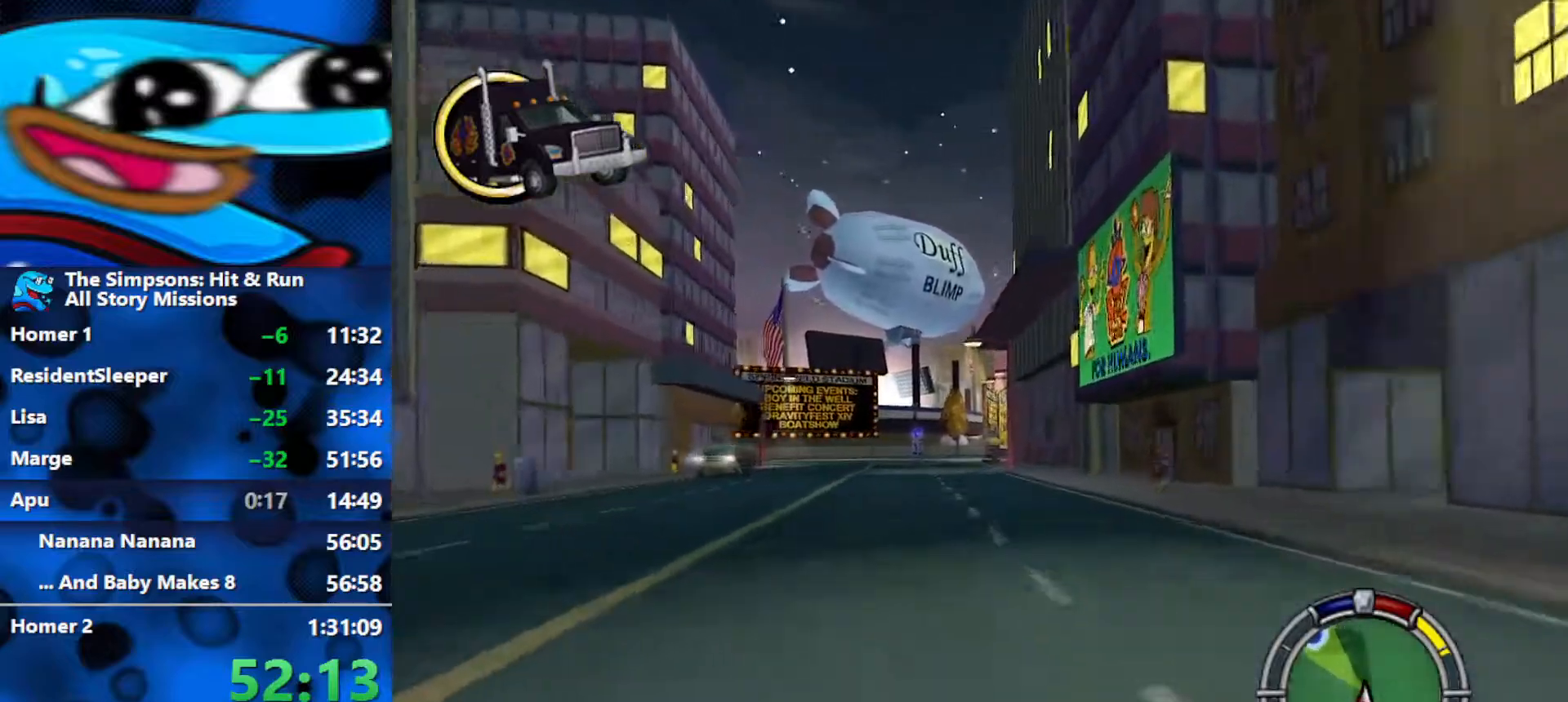
{"buttons": ["R2"], "left_stick": "down-right", "right_stick": "center", "events": [[100, "left_stick", "left"], [200, "left_stick", "center"], [400, "left_stick", "down-right"]]}
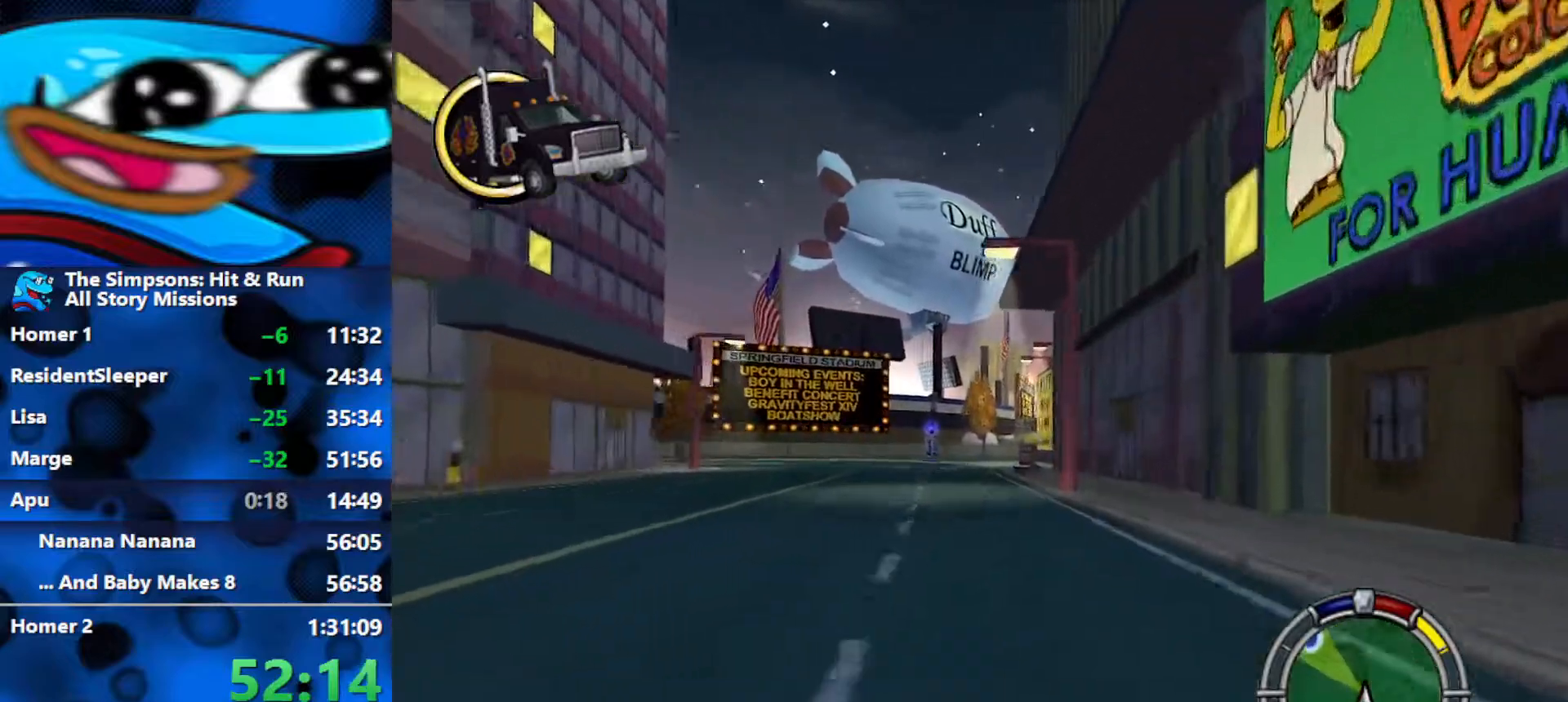
{"buttons": ["R2"], "left_stick": "left", "right_stick": "center", "events": [[50, "left_stick", "center"], [450, "left_stick", "left"]]}
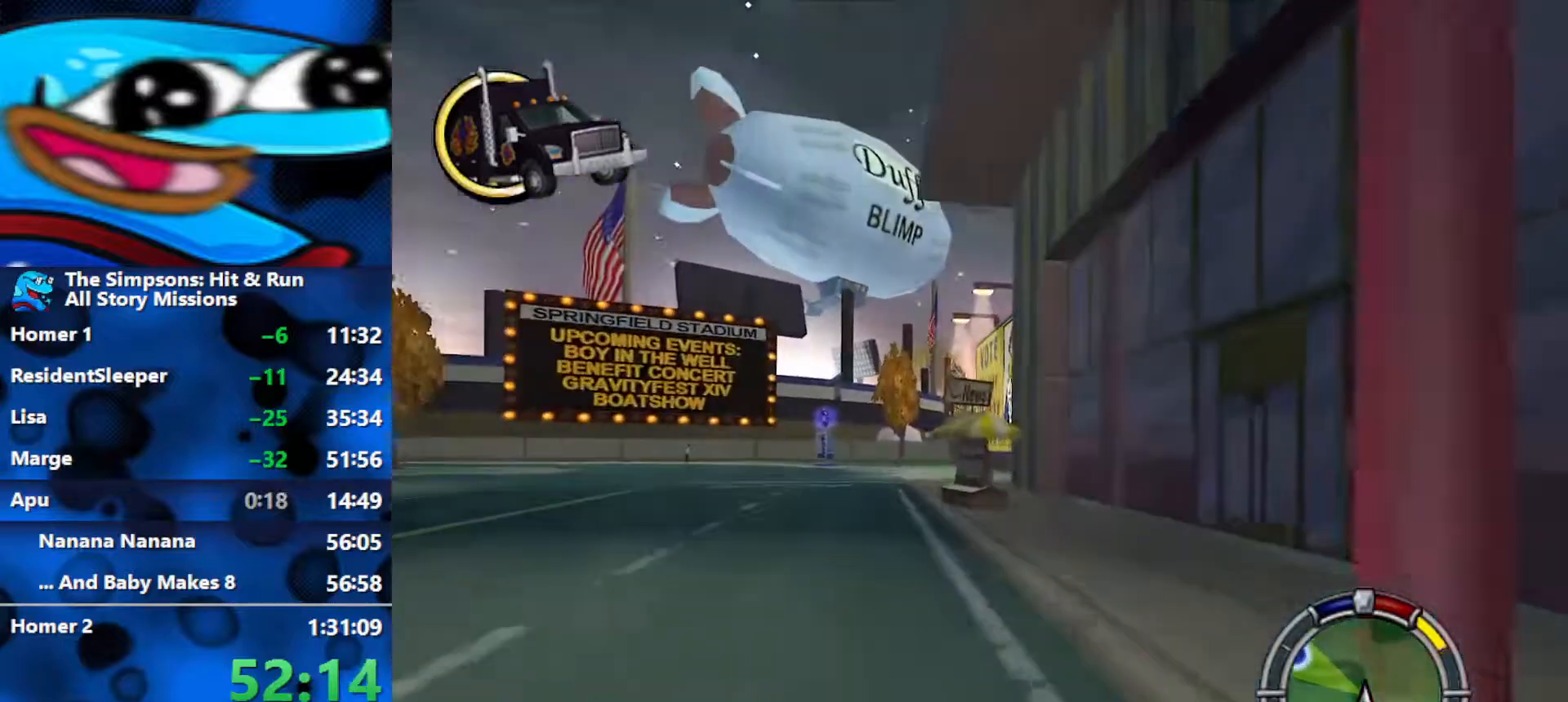
{"buttons": ["L2", "R1"], "left_stick": "left", "right_stick": "center", "events": [[450, "L2", "down"], [467, "R1", "down"], [500, "R2", "up"]]}
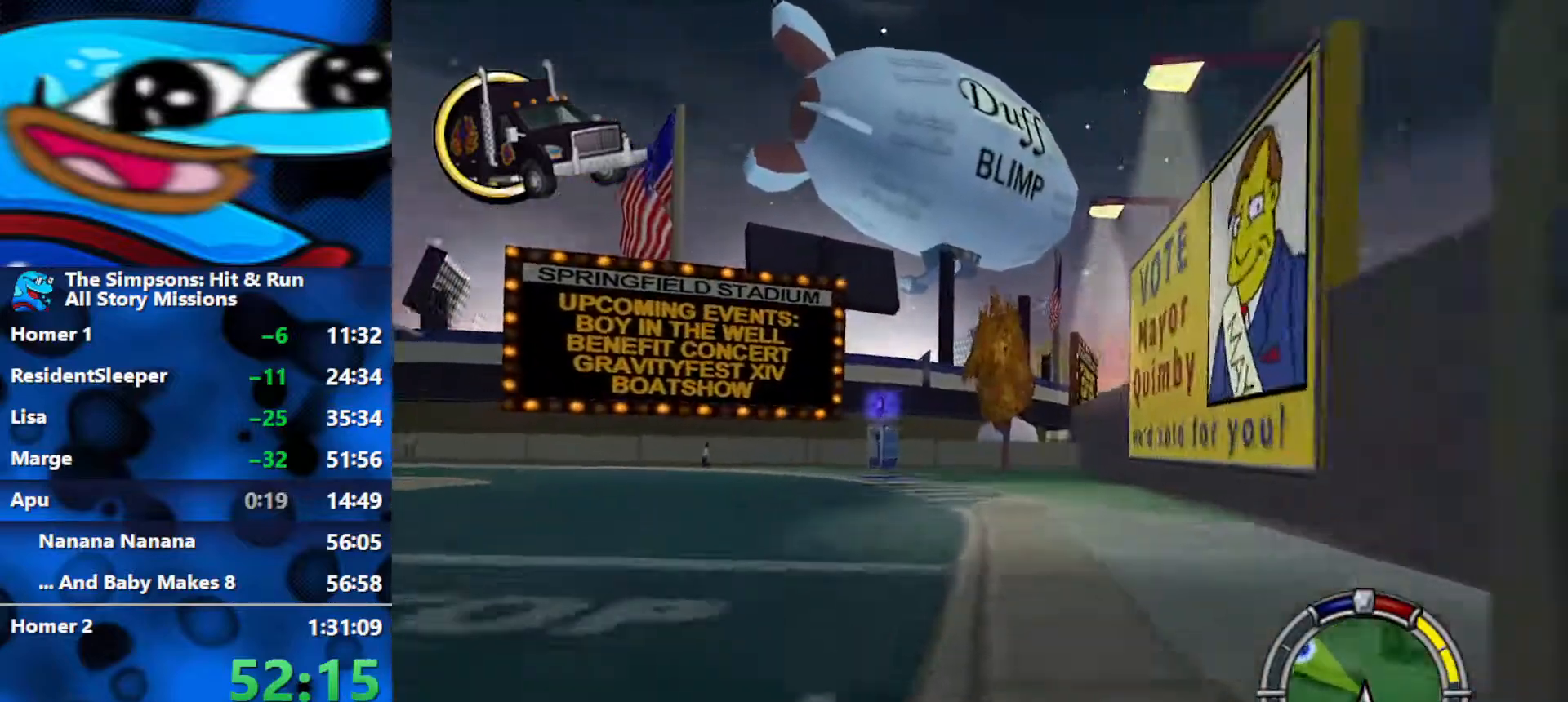
{"buttons": ["R1", "R2"], "left_stick": "center", "right_stick": "center", "events": [[183, "L2", "up"], [300, "R2", "down"], [433, "left_stick", "center"]]}
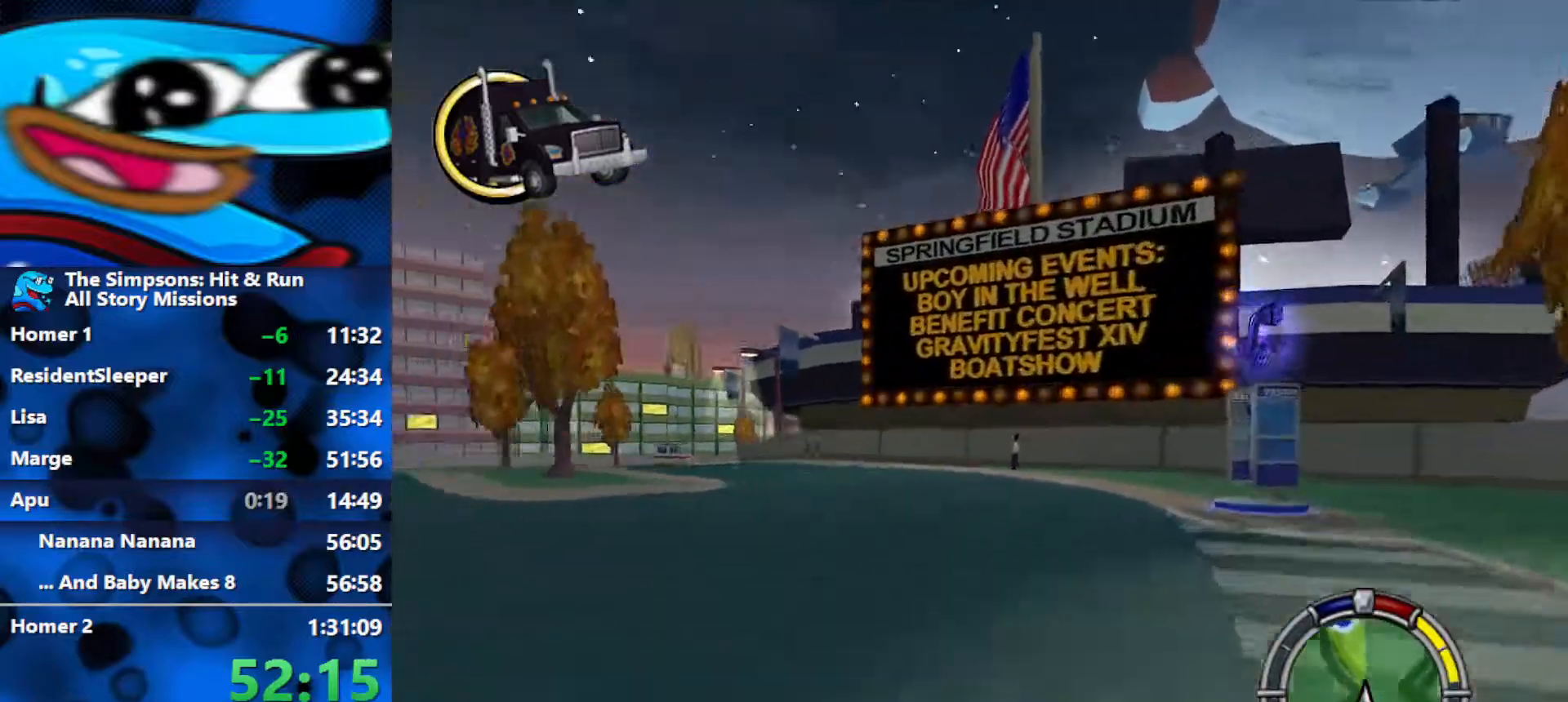
{"buttons": ["R2"], "left_stick": "center", "right_stick": "center", "events": [[33, "left_stick", "left"], [83, "R1", "up"], [250, "left_stick", "center"], [283, "right_stick", "down"], [483, "right_stick", "center"]]}
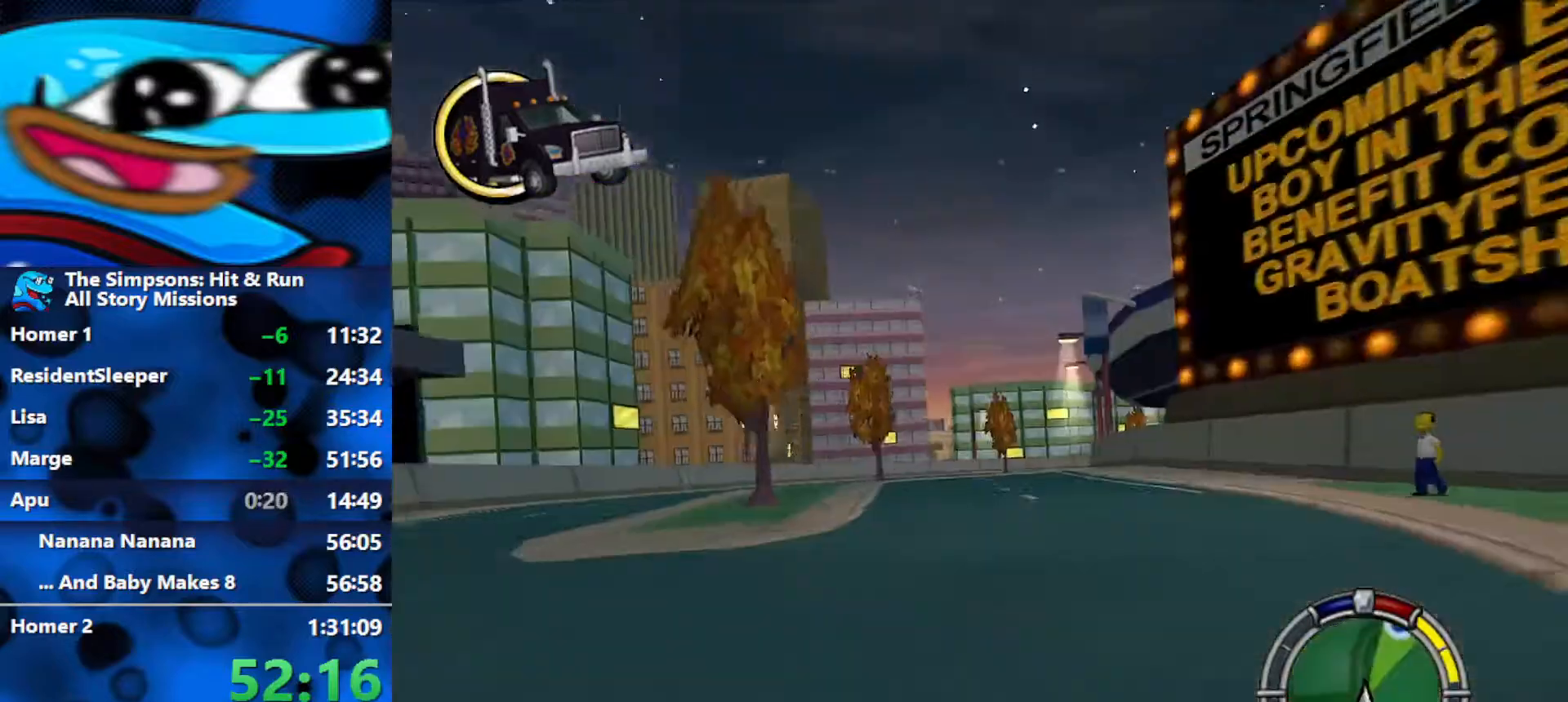
{"buttons": ["R2"], "left_stick": "center", "right_stick": "down", "events": [[133, "left_stick", "left"], [350, "left_stick", "center"], [433, "right_stick", "down"]]}
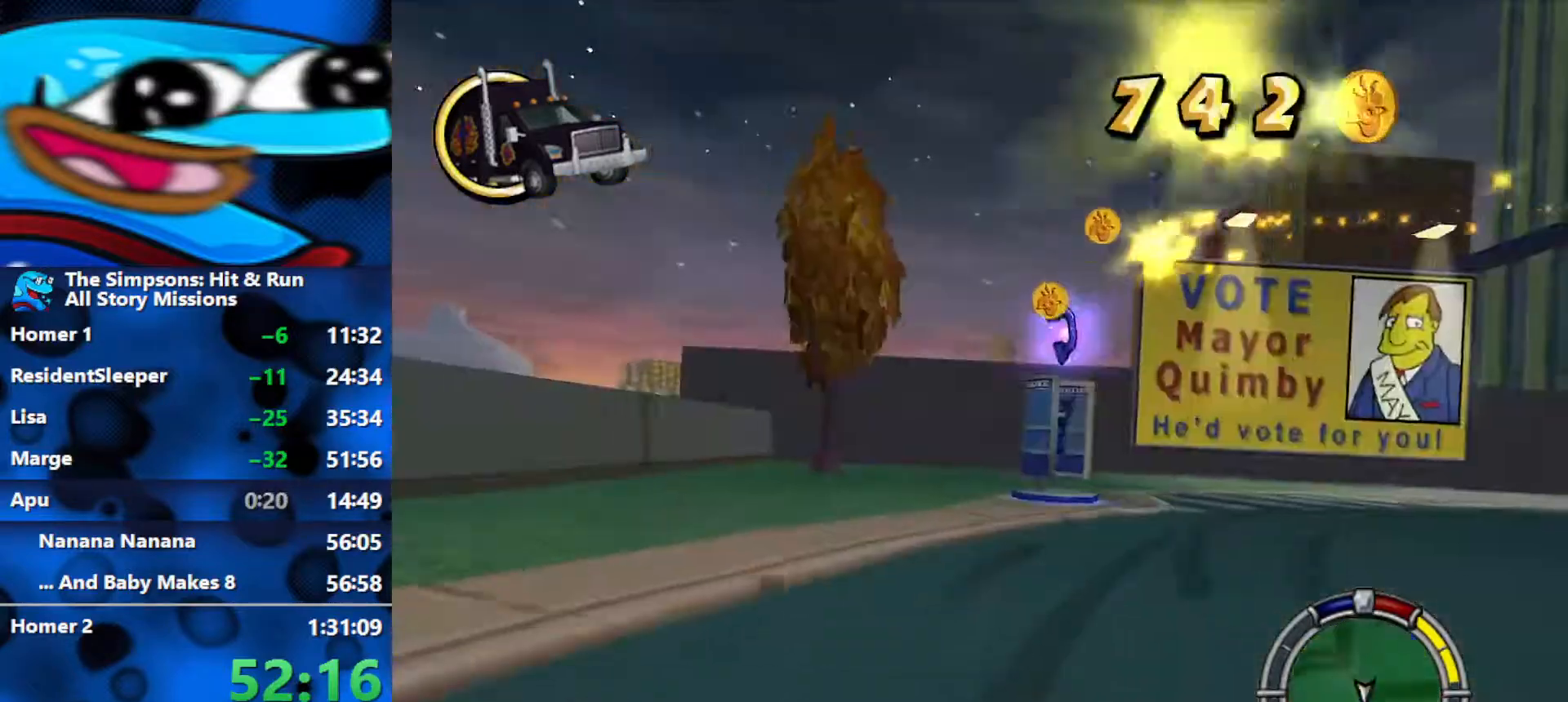
{"buttons": ["R2"], "left_stick": "right", "right_stick": "center", "events": [[133, "right_stick", "center"], [500, "left_stick", "right"]]}
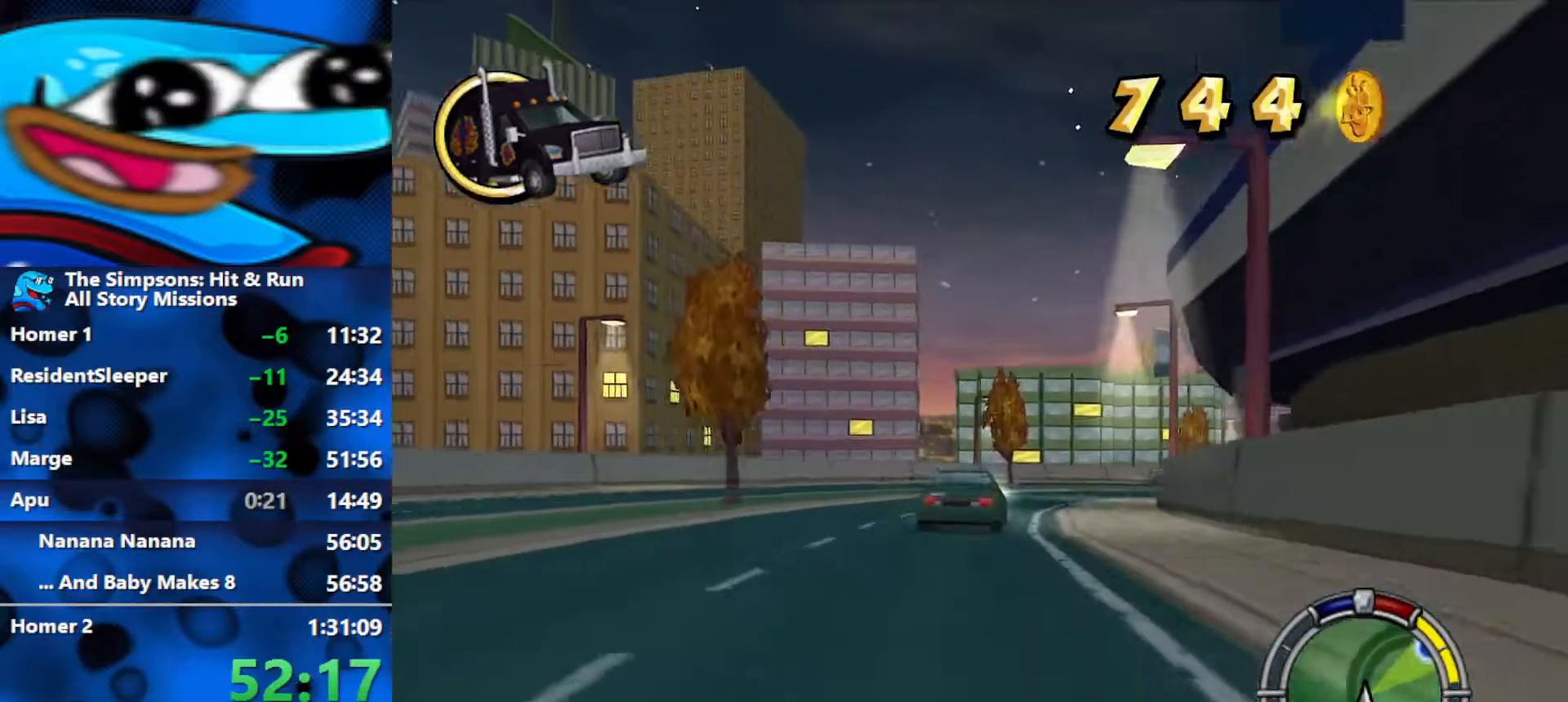
{"buttons": ["R2"], "left_stick": "right", "right_stick": "center", "events": [[300, "left_stick", "center"], [417, "left_stick", "right"]]}
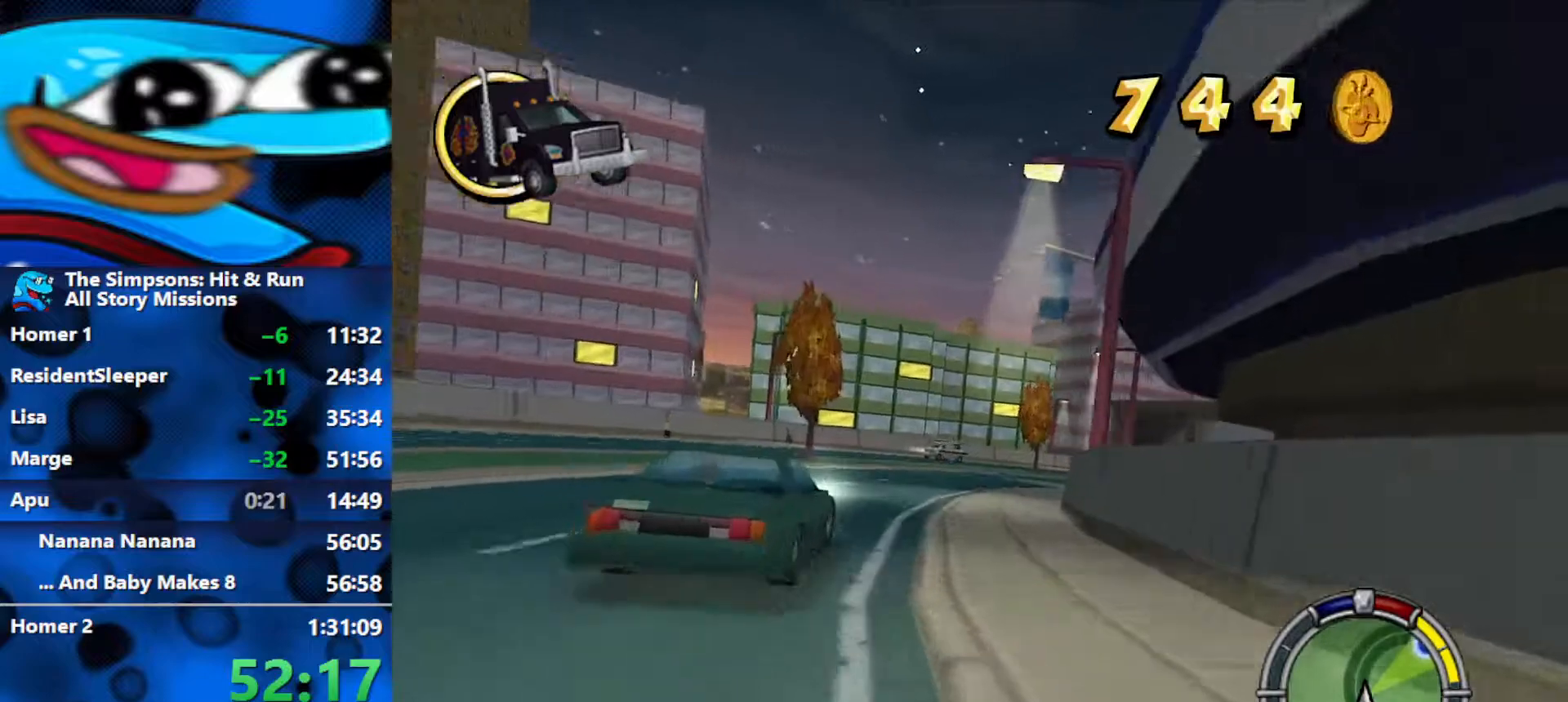
{"buttons": ["R2"], "left_stick": "right", "right_stick": "center", "events": [[83, "left_stick", "center"], [467, "left_stick", "right"]]}
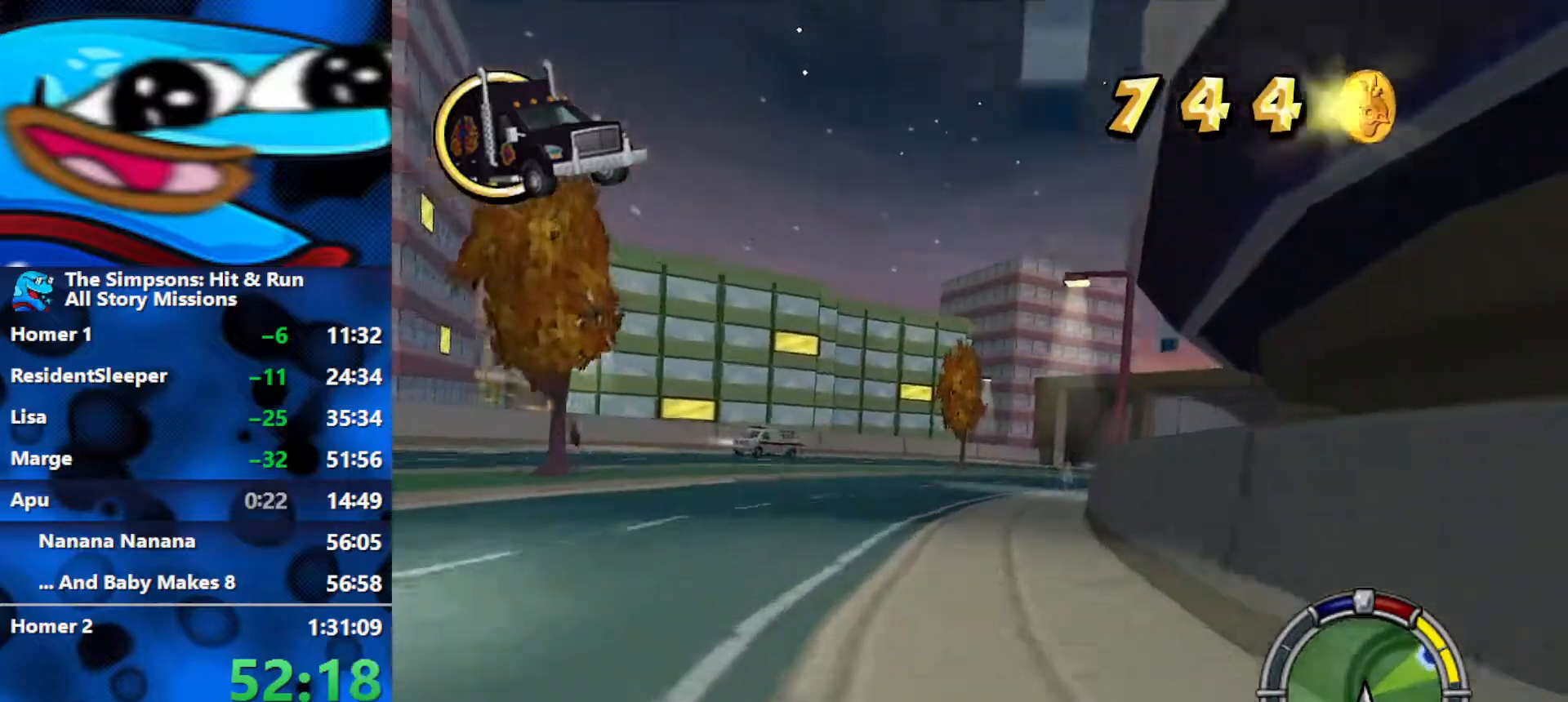
{"buttons": ["R2"], "left_stick": "center", "right_stick": "center", "events": [[150, "left_stick", "center"], [250, "left_stick", "right"], [483, "left_stick", "center"]]}
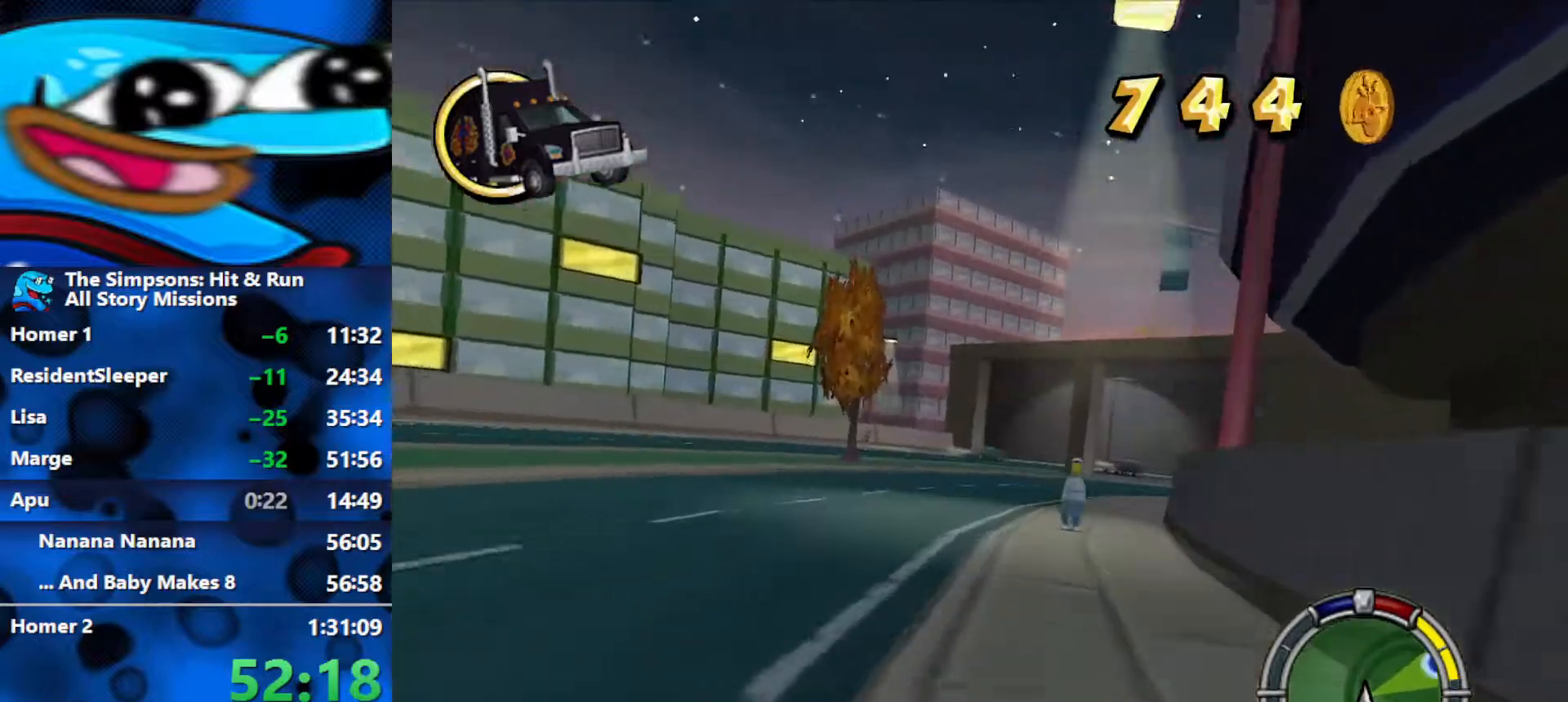
{"buttons": ["R2"], "left_stick": "center", "right_stick": "center", "events": [[50, "left_stick", "right"], [417, "left_stick", "center"]]}
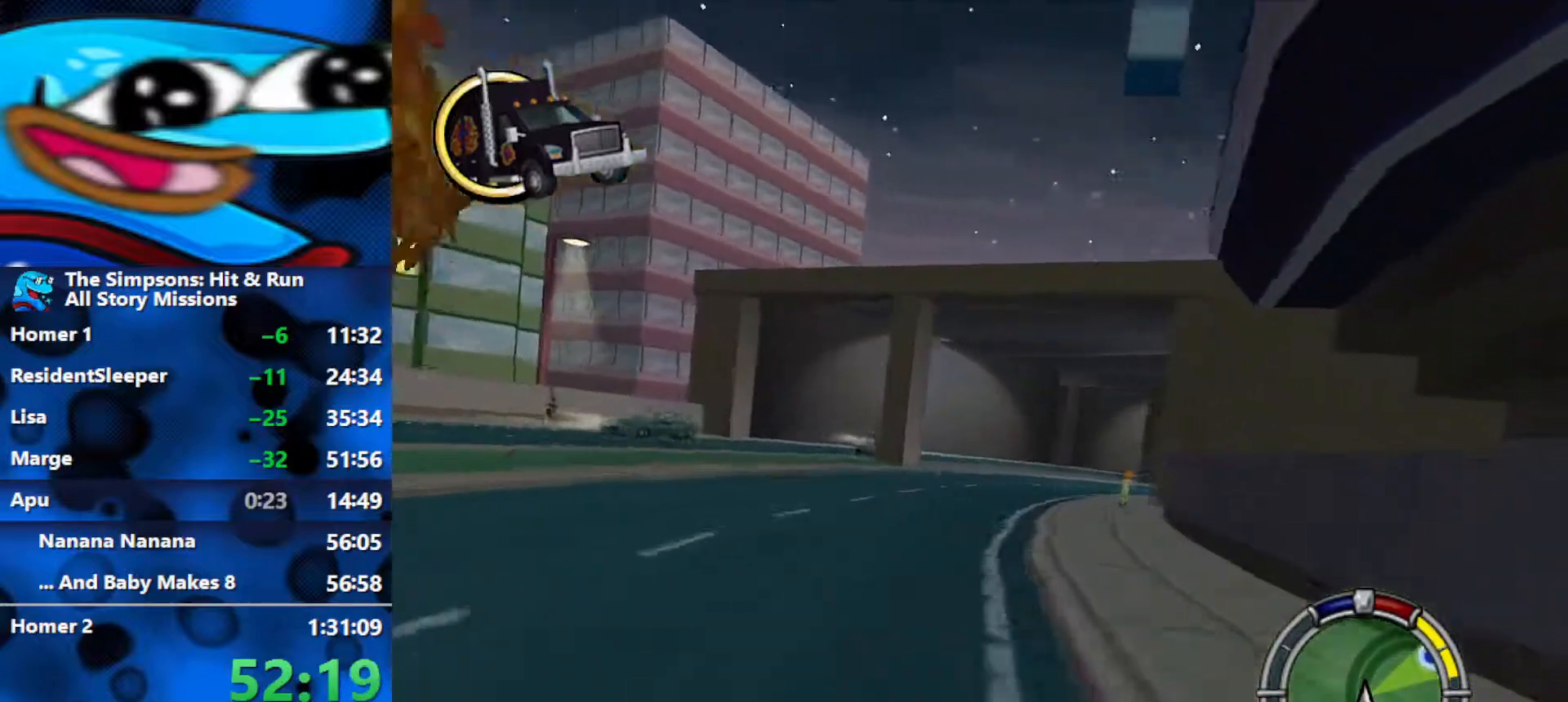
{"buttons": ["R2"], "left_stick": "center", "right_stick": "center", "events": [[67, "left_stick", "right"], [433, "left_stick", "center"]]}
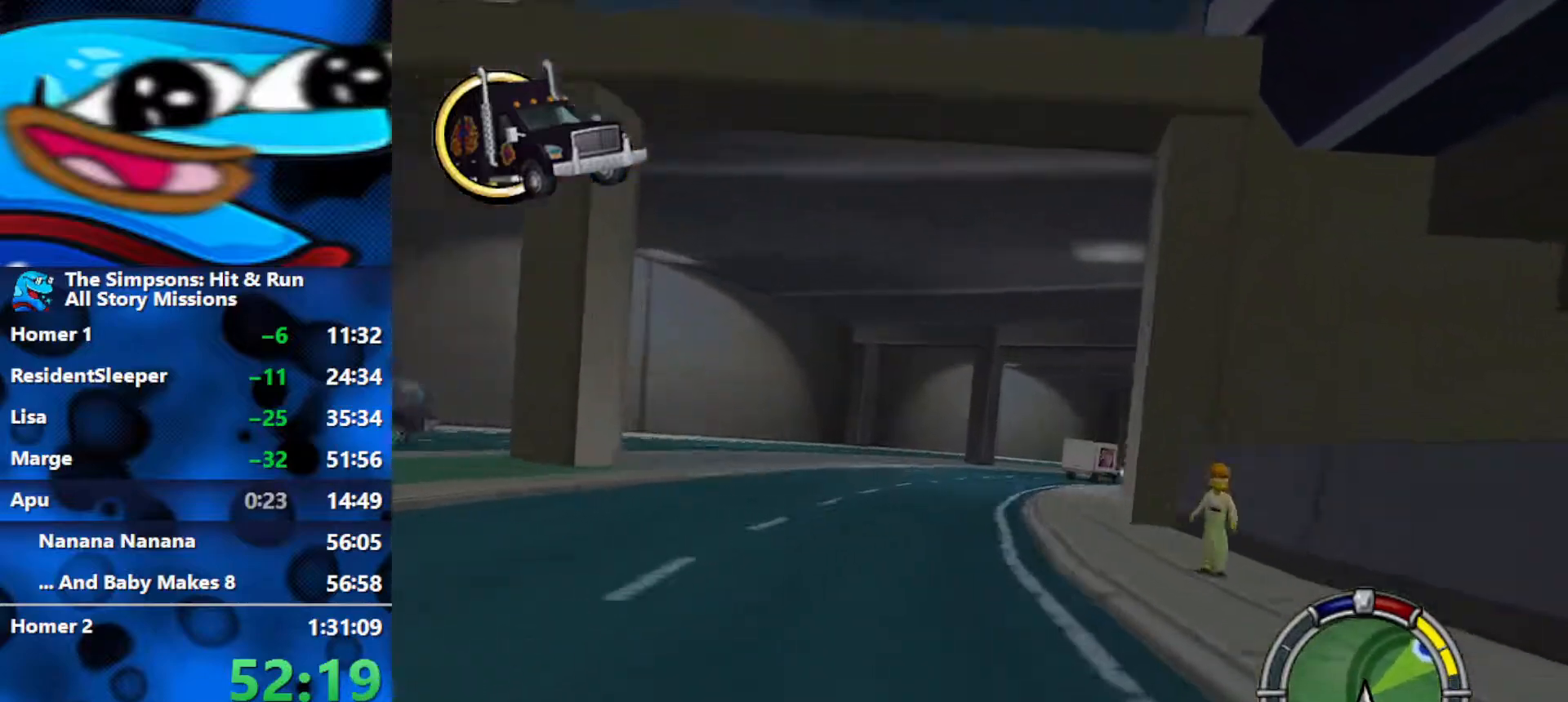
{"buttons": ["R2"], "left_stick": "right", "right_stick": "center", "events": [[117, "left_stick", "right"], [283, "left_stick", "center"], [450, "left_stick", "right"]]}
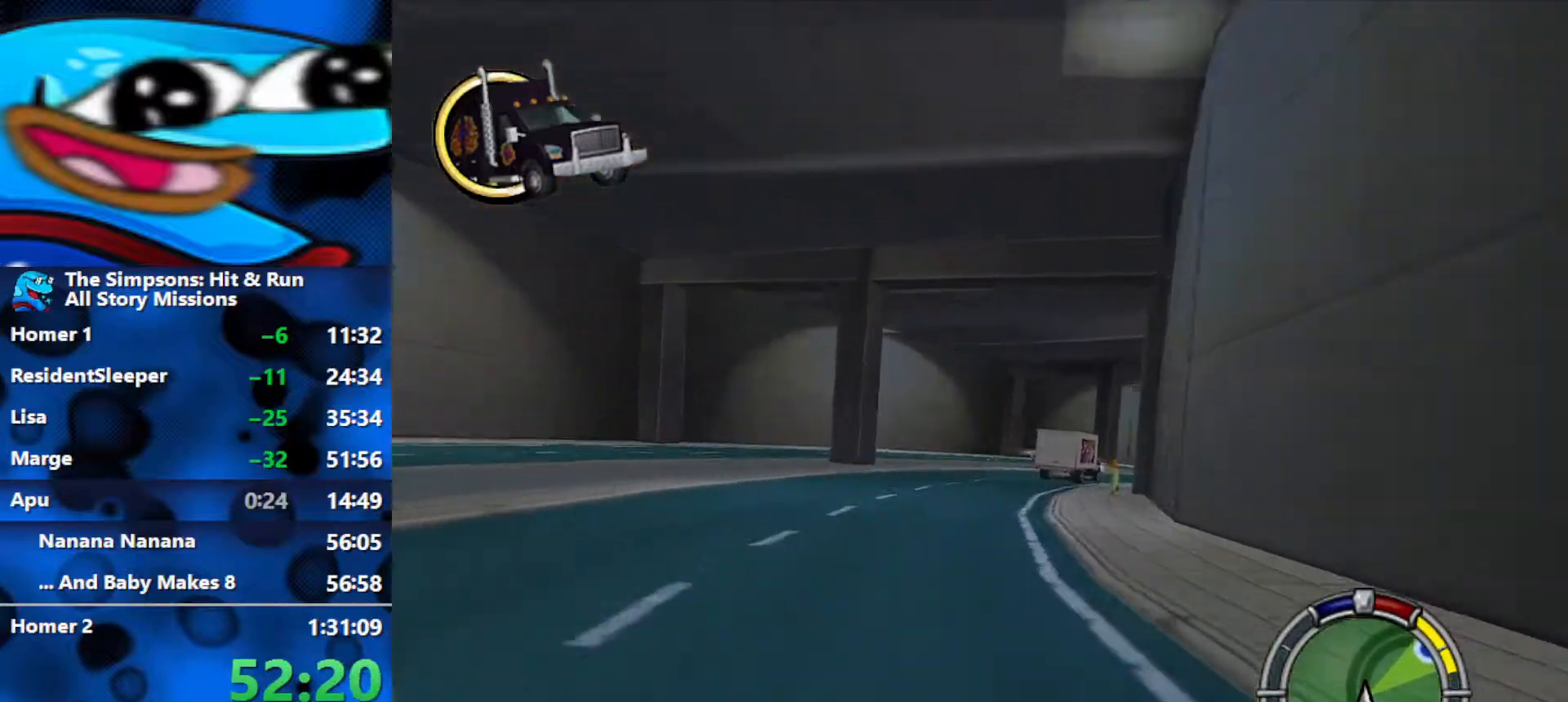
{"buttons": ["R2"], "left_stick": "right", "right_stick": "center", "events": [[267, "left_stick", "center"], [367, "left_stick", "right"]]}
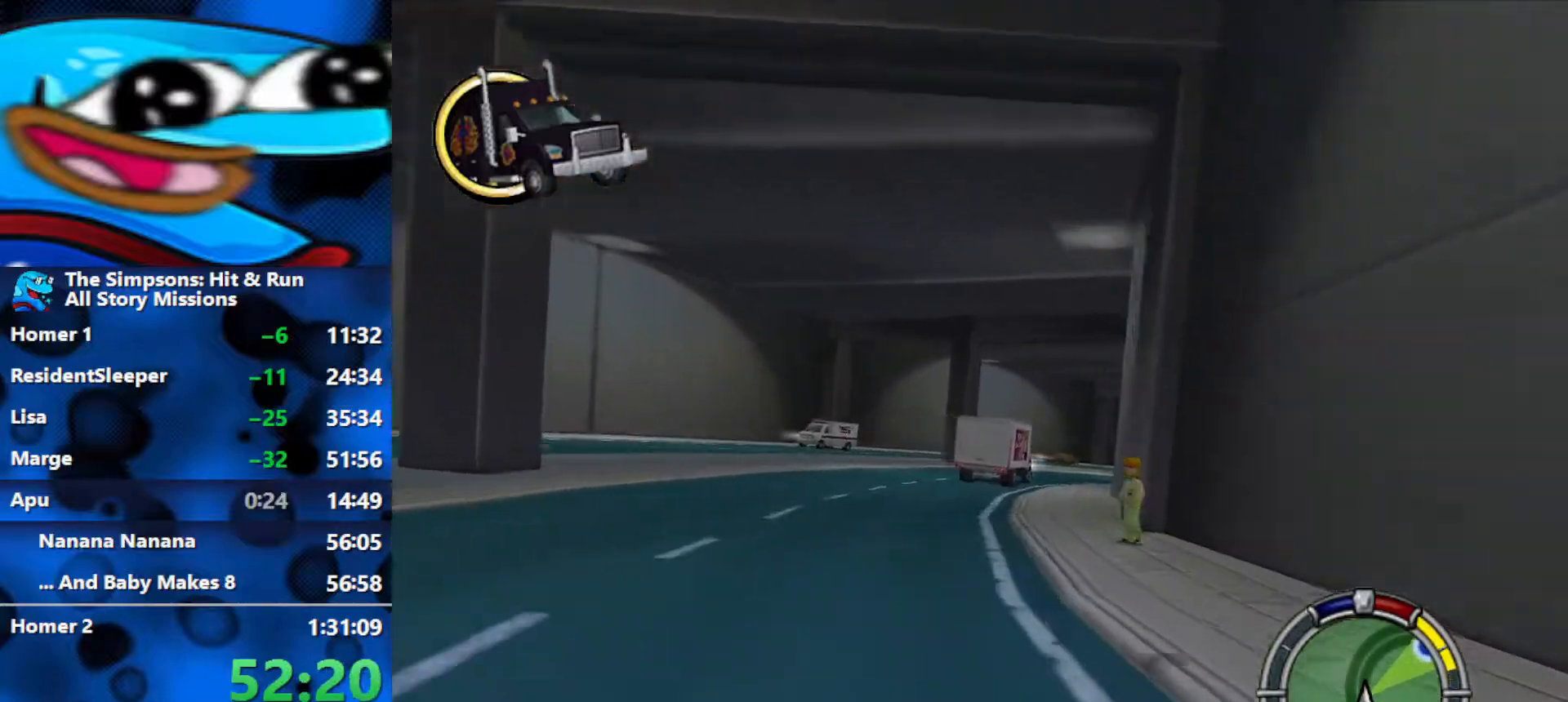
{"buttons": ["R2"], "left_stick": "right", "right_stick": "center", "events": [[200, "left_stick", "center"], [383, "left_stick", "right"]]}
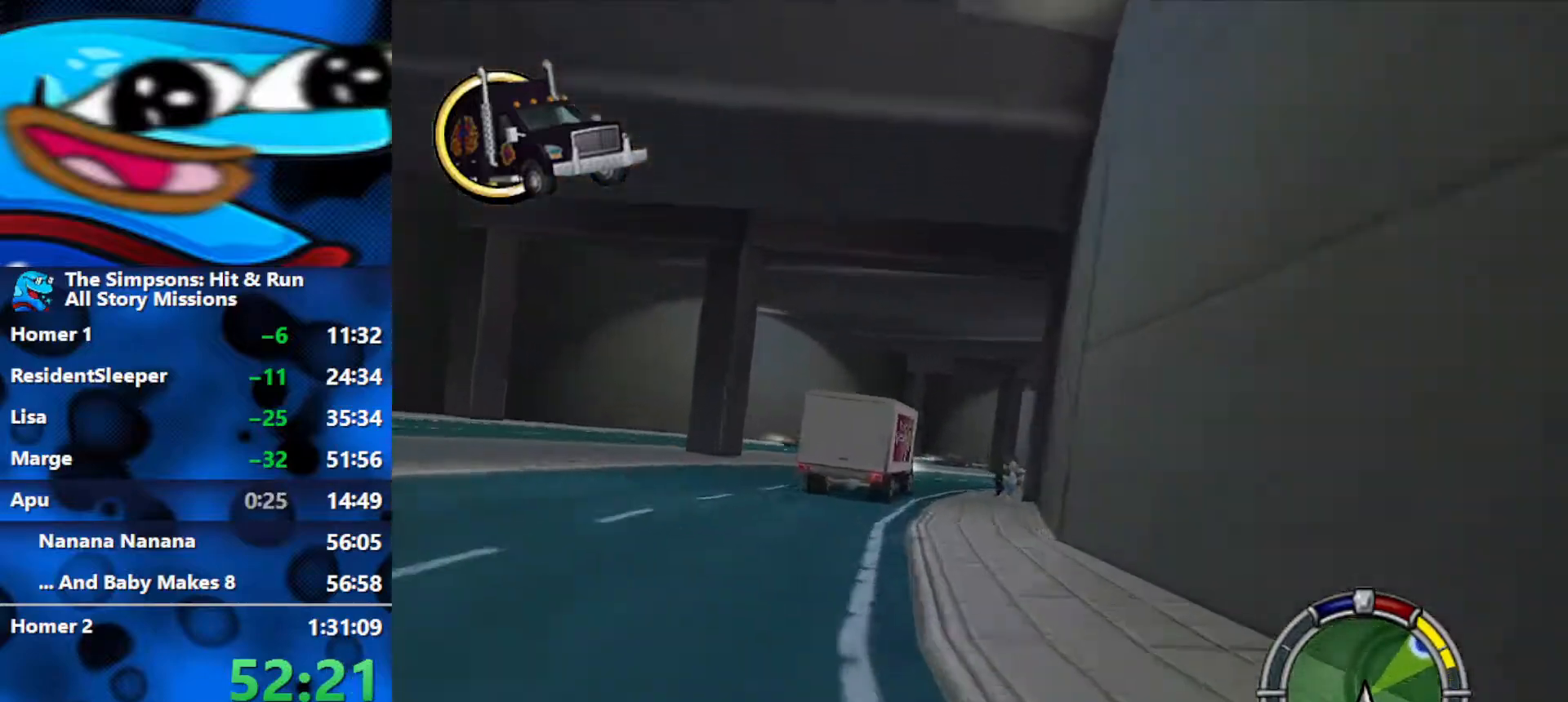
{"buttons": ["R2"], "left_stick": "right", "right_stick": "center", "events": [[83, "left_stick", "center"], [133, "right_stick", "down"], [283, "right_stick", "center"], [467, "left_stick", "right"]]}
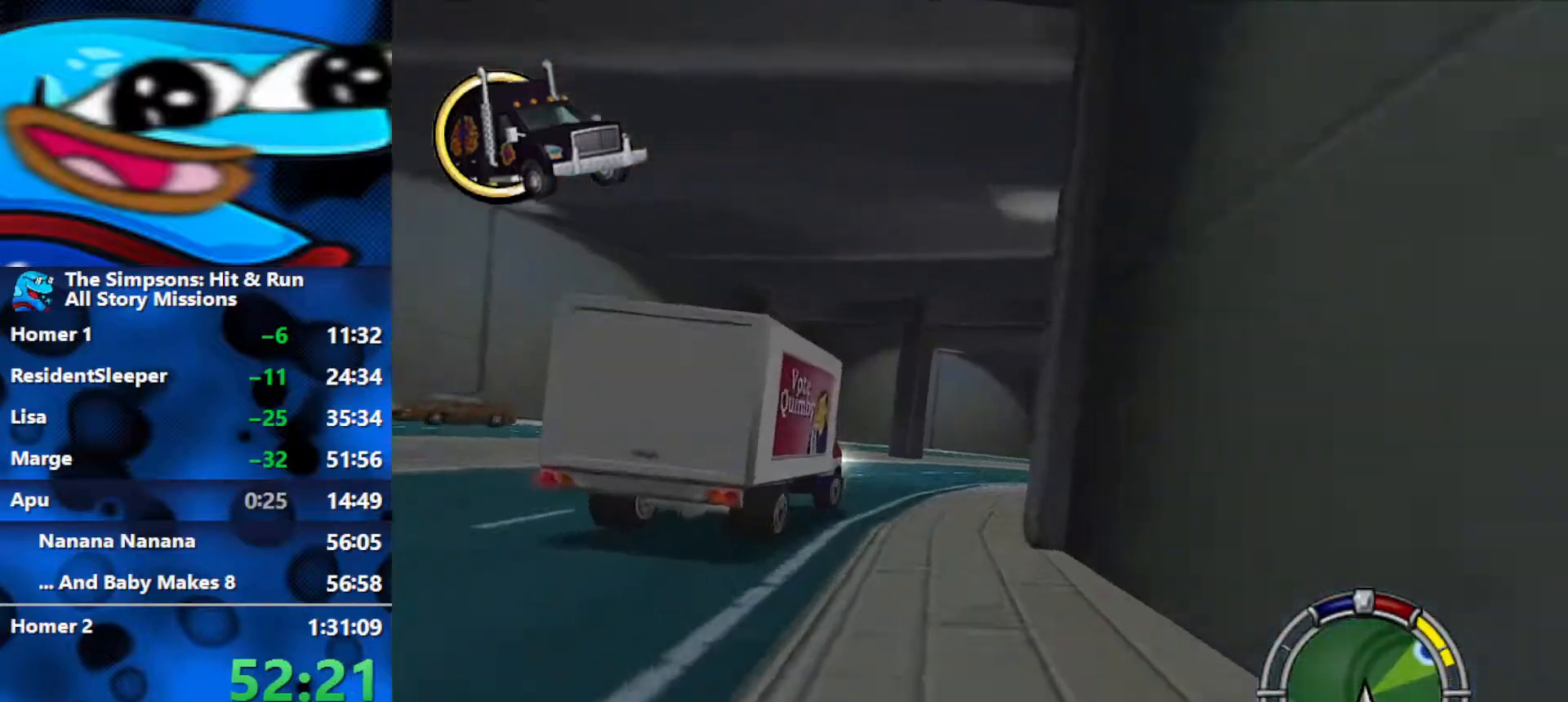
{"buttons": ["R2"], "left_stick": "right", "right_stick": "center", "events": [[167, "left_stick", "center"], [333, "left_stick", "right"]]}
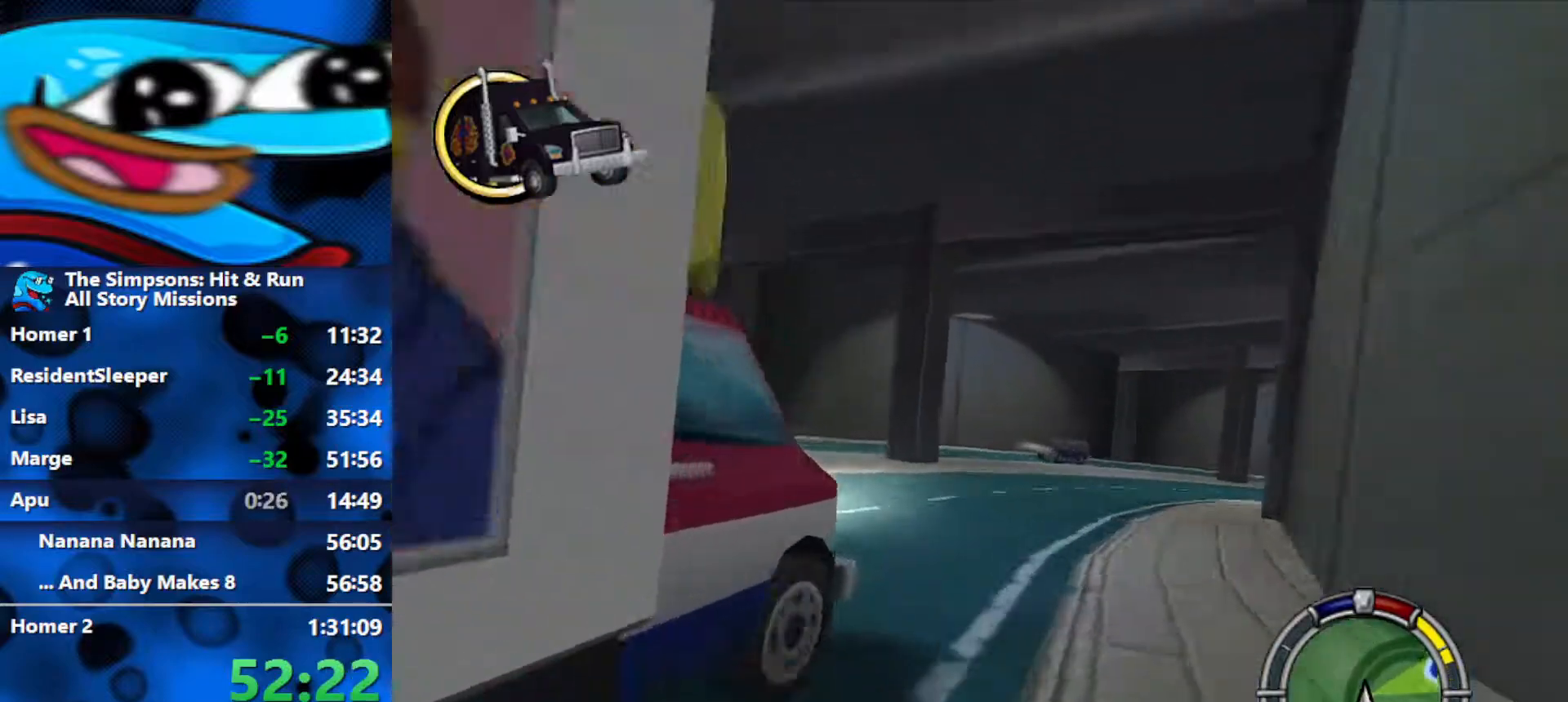
{"buttons": ["R2"], "left_stick": "right", "right_stick": "center", "events": [[117, "R2", "up"], [267, "R2", "down"]]}
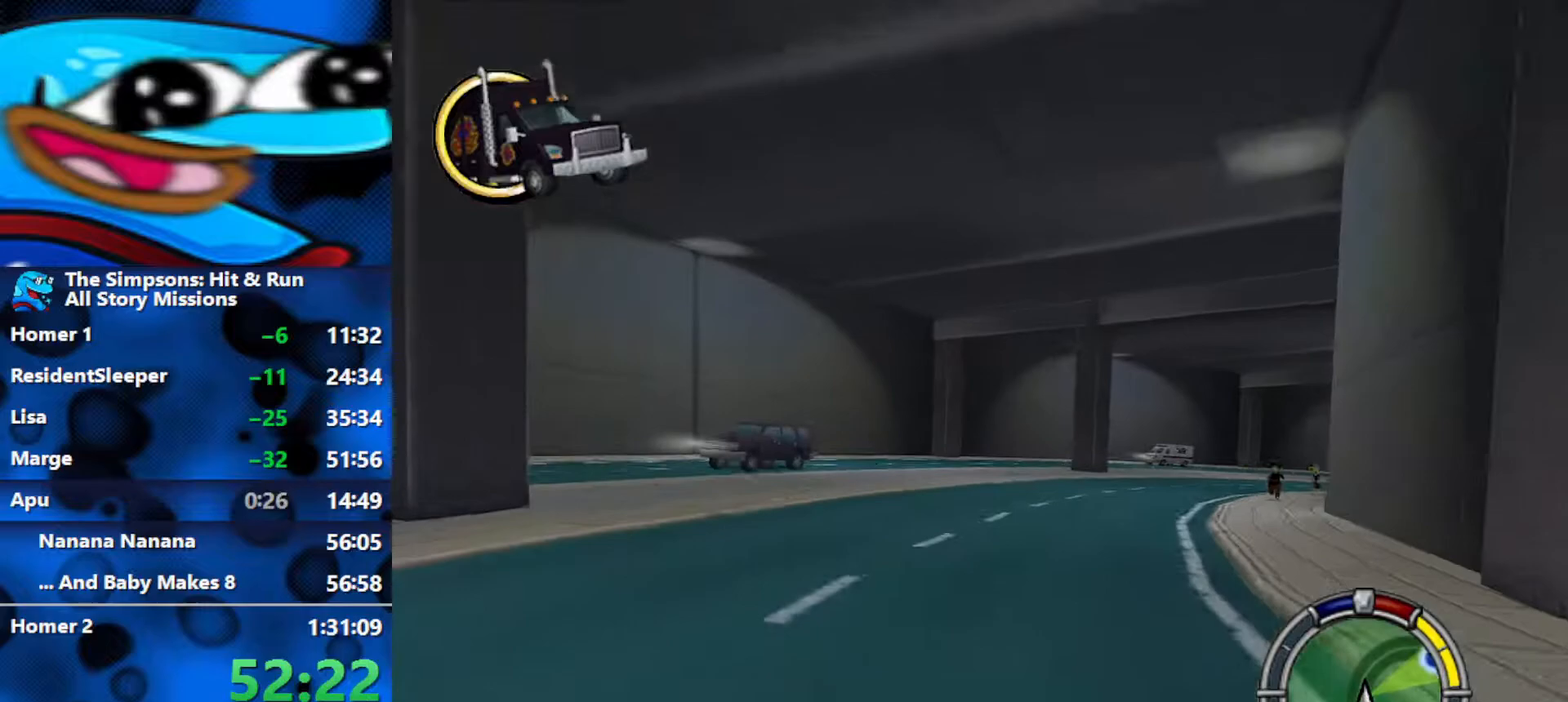
{"buttons": ["R2"], "left_stick": "right", "right_stick": "center", "events": [[217, "left_stick", "center"], [317, "left_stick", "right"]]}
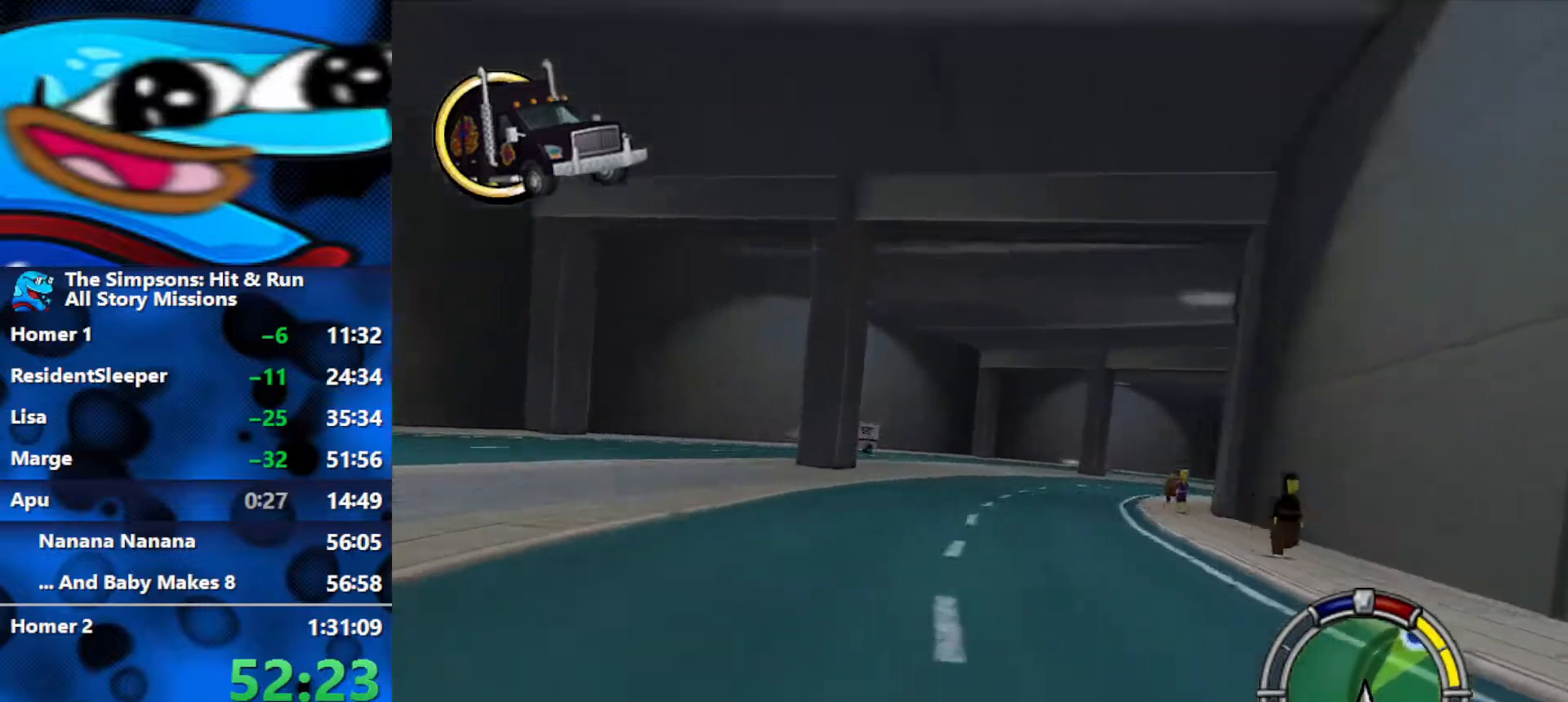
{"buttons": ["R2"], "left_stick": "center", "right_stick": "center", "events": [[433, "left_stick", "center"]]}
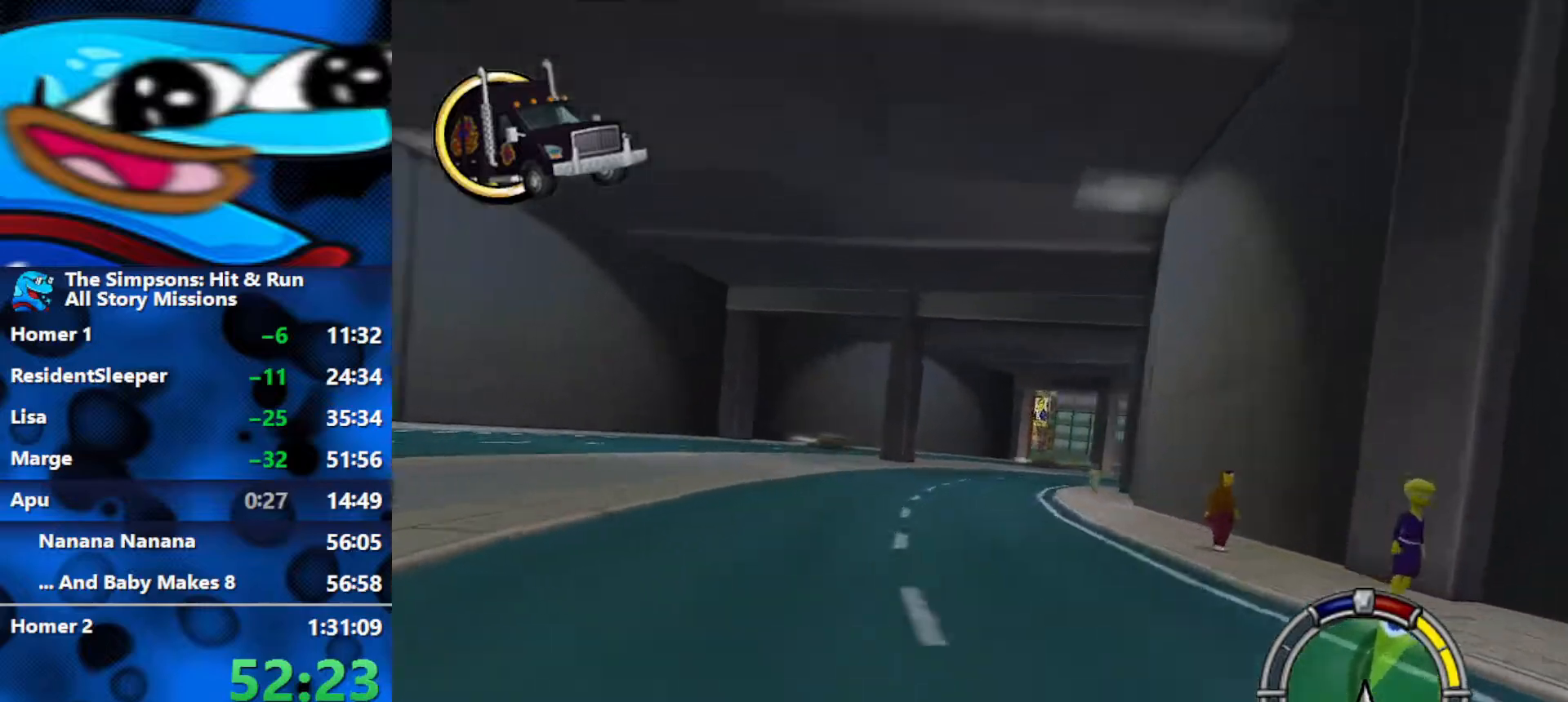
{"buttons": ["R2"], "left_stick": "right", "right_stick": "center", "events": [[17, "left_stick", "right"], [100, "L3", "down"], [133, "left_stick", "center"], [267, "L3", "up"], [300, "left_stick", "right"]]}
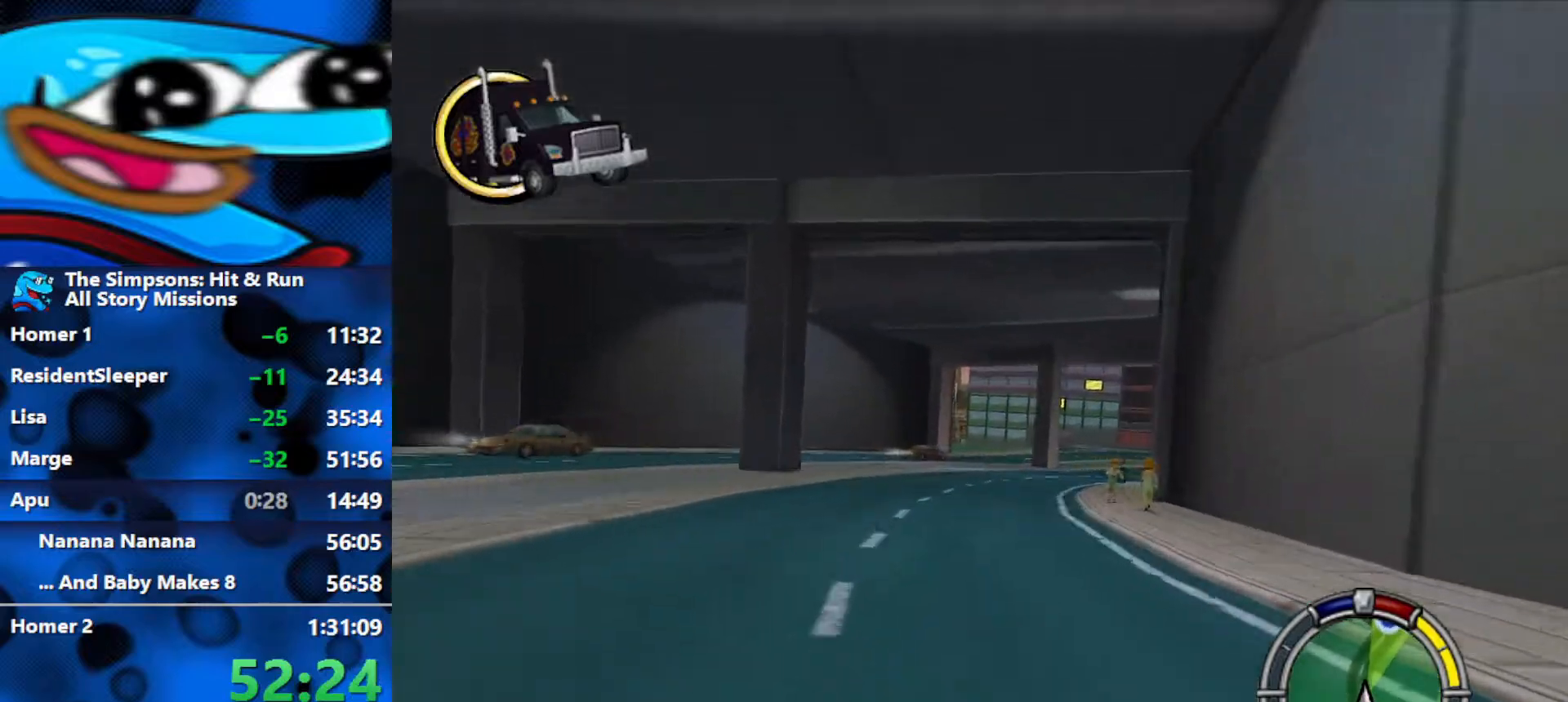
{"buttons": ["R2"], "left_stick": "right", "right_stick": "center", "events": []}
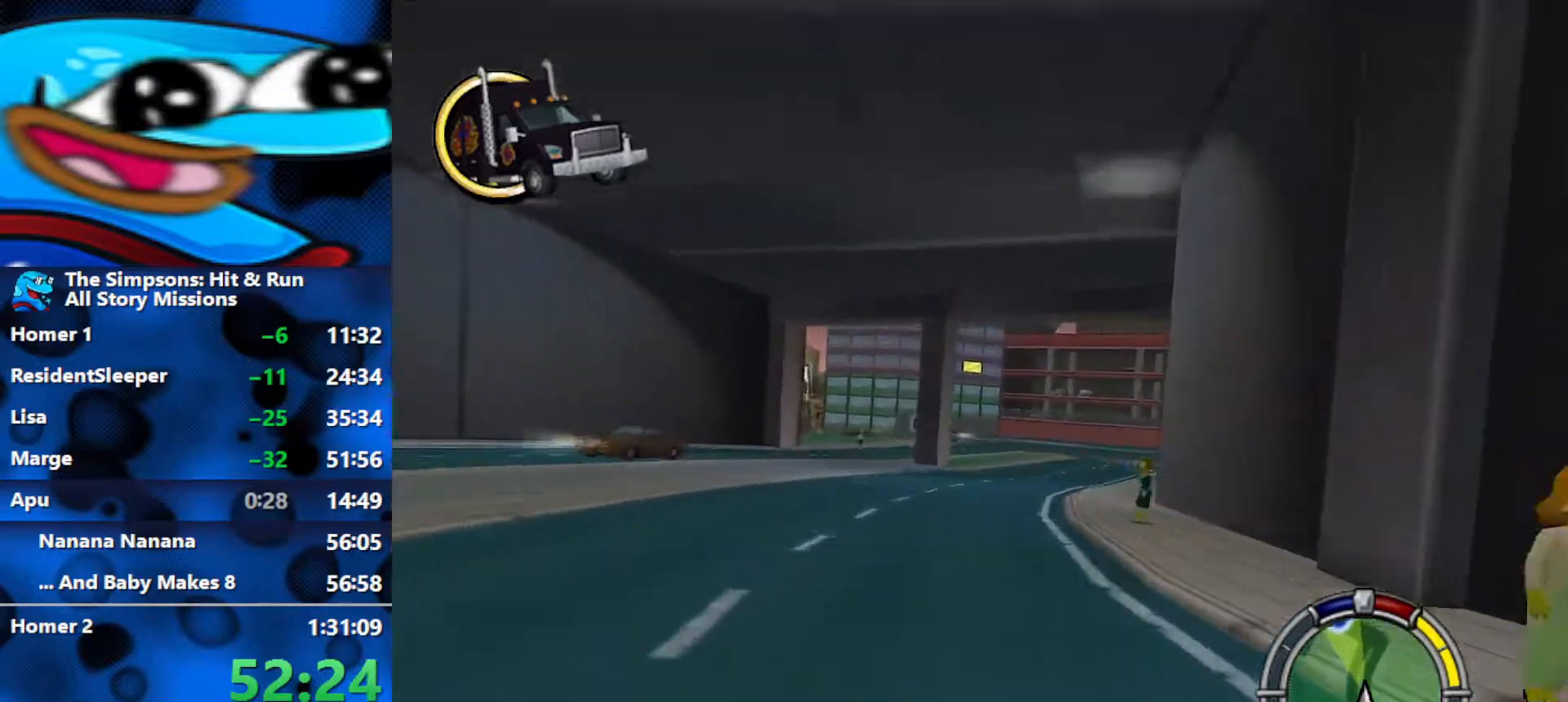
{"buttons": ["R2"], "left_stick": "right", "right_stick": "center", "events": []}
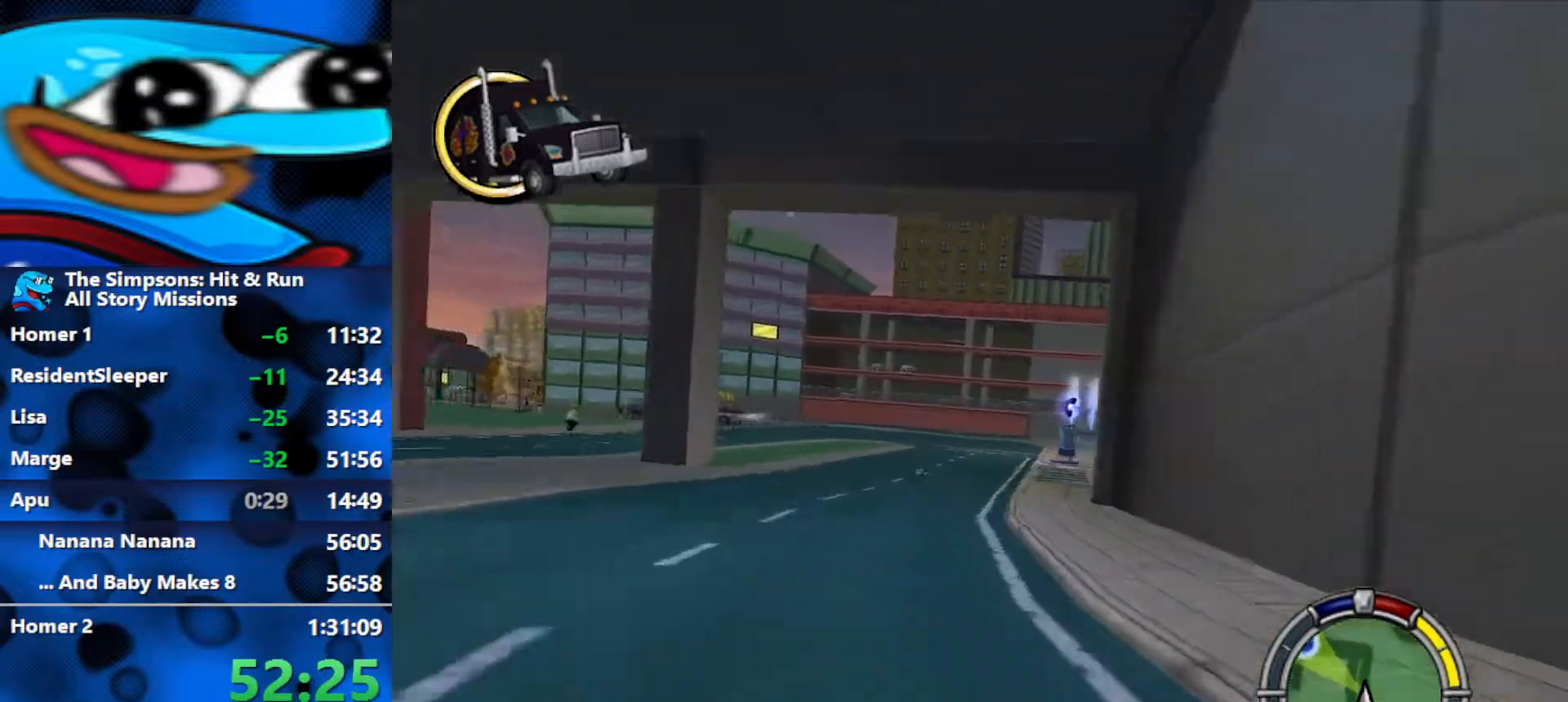
{"buttons": ["L2", "R1"], "left_stick": "right", "right_stick": "center", "events": [[183, "R1", "down"], [183, "R2", "up"], [300, "L2", "down"]]}
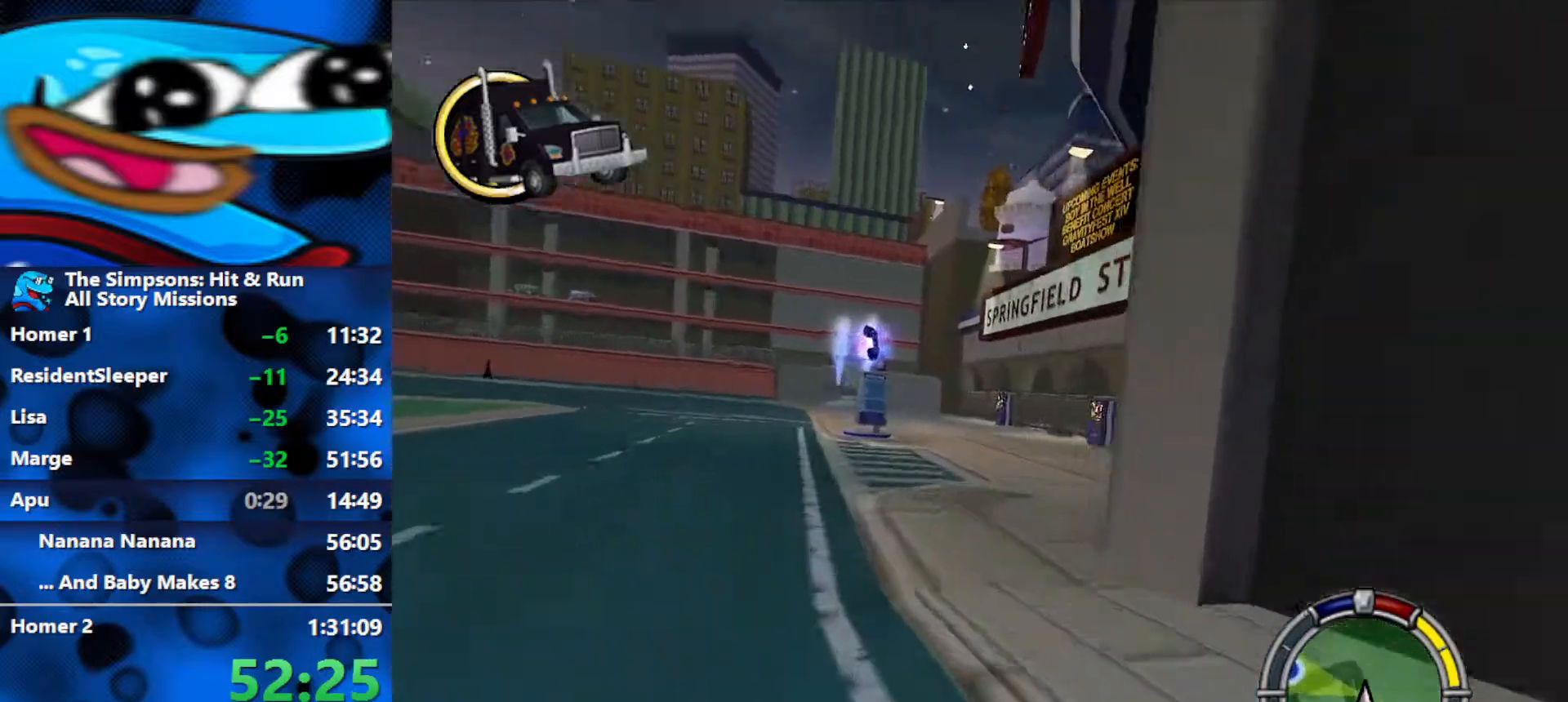
{"buttons": ["R2"], "left_stick": "center", "right_stick": "center", "events": [[33, "L2", "up"], [33, "R1", "up"], [133, "left_stick", "center"], [250, "R2", "down"], [250, "left_stick", "right"], [383, "R2", "up"], [417, "left_stick", "center"], [467, "R2", "down"]]}